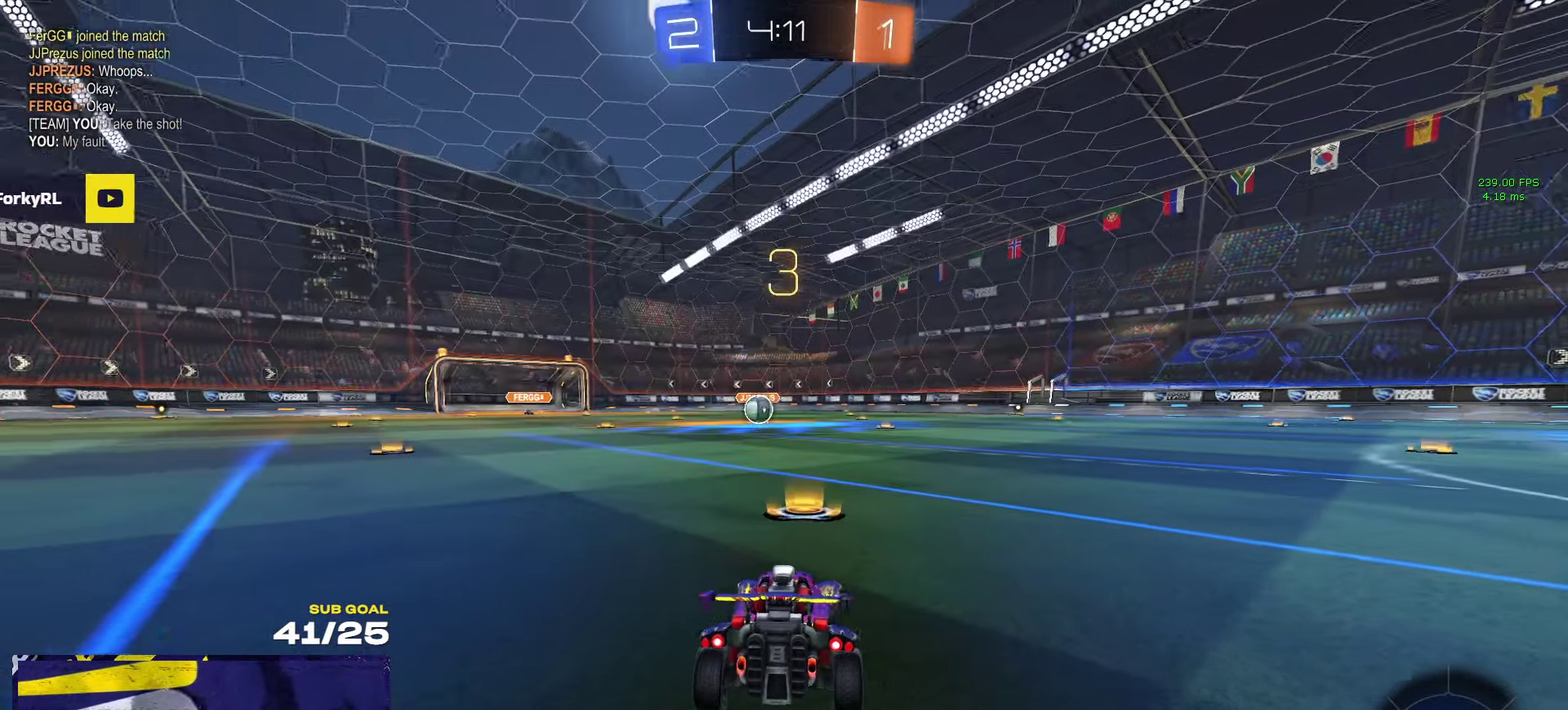
Gameplay with a controller (Xbox layout); each line is a JSON object with the inputs held at the frame after it. "events" lists button and stick changes between this image and that frame as [ms after this image, input, new state], when the widget could be followed in between.
{"buttons": ["L1", "R1", "R2"], "left_stick": "center", "right_stick": "center", "events": [[17, "Y", "up"], [100, "L1", "down"], [217, "L1", "up"], [300, "L1", "down"]]}
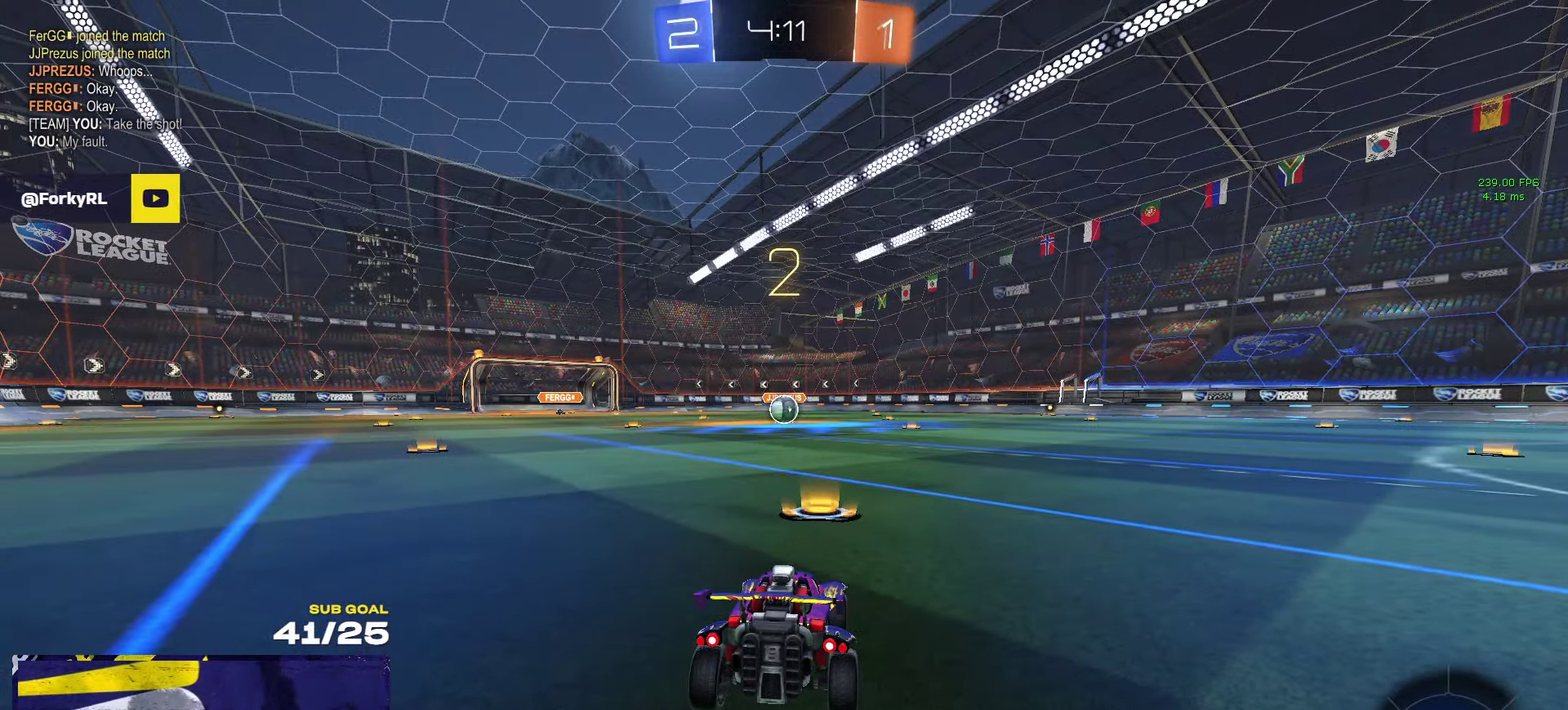
{"buttons": ["R1", "R2"], "left_stick": "center", "right_stick": "center", "events": [[34, "L1", "up"]]}
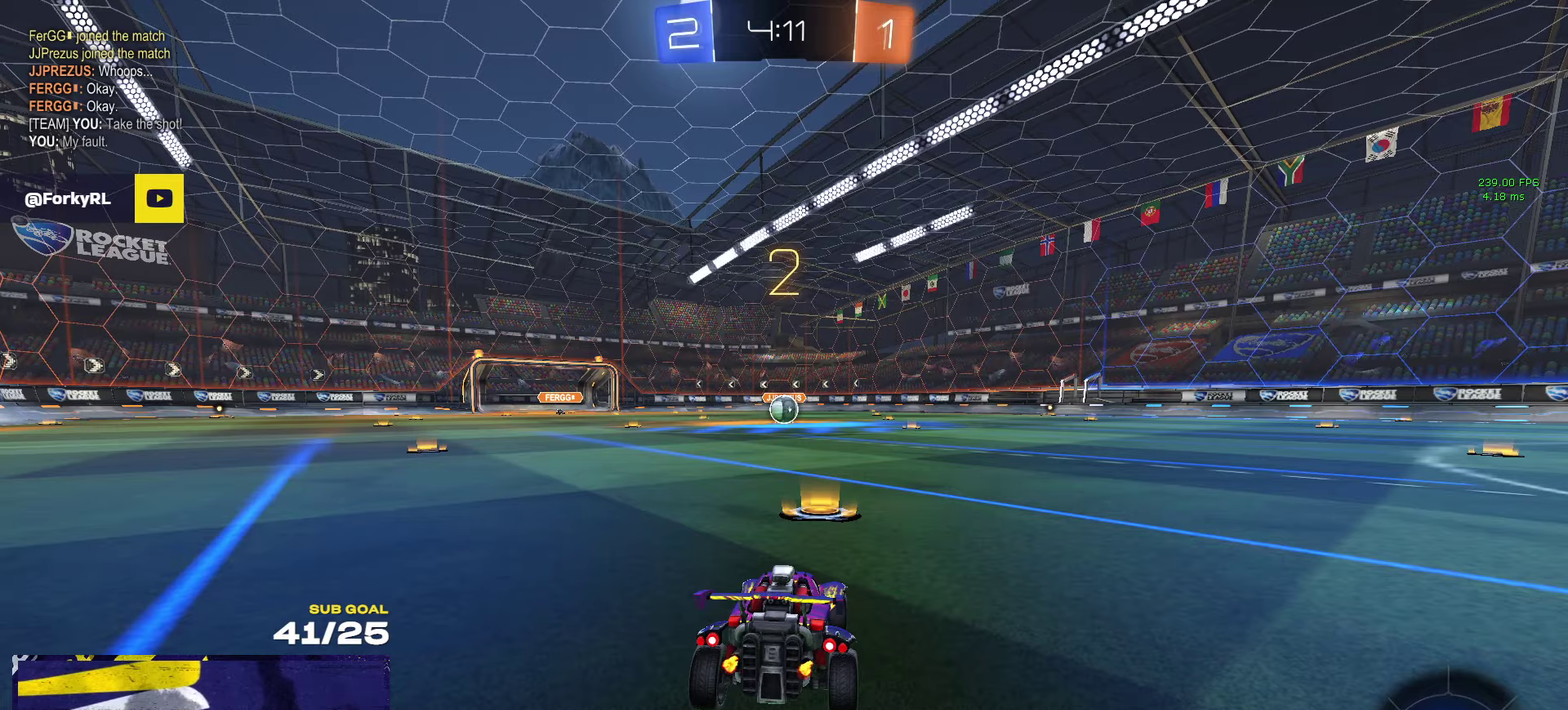
{"buttons": ["R1", "R2"], "left_stick": "up", "right_stick": "center", "events": [[50, "left_stick", "up"]]}
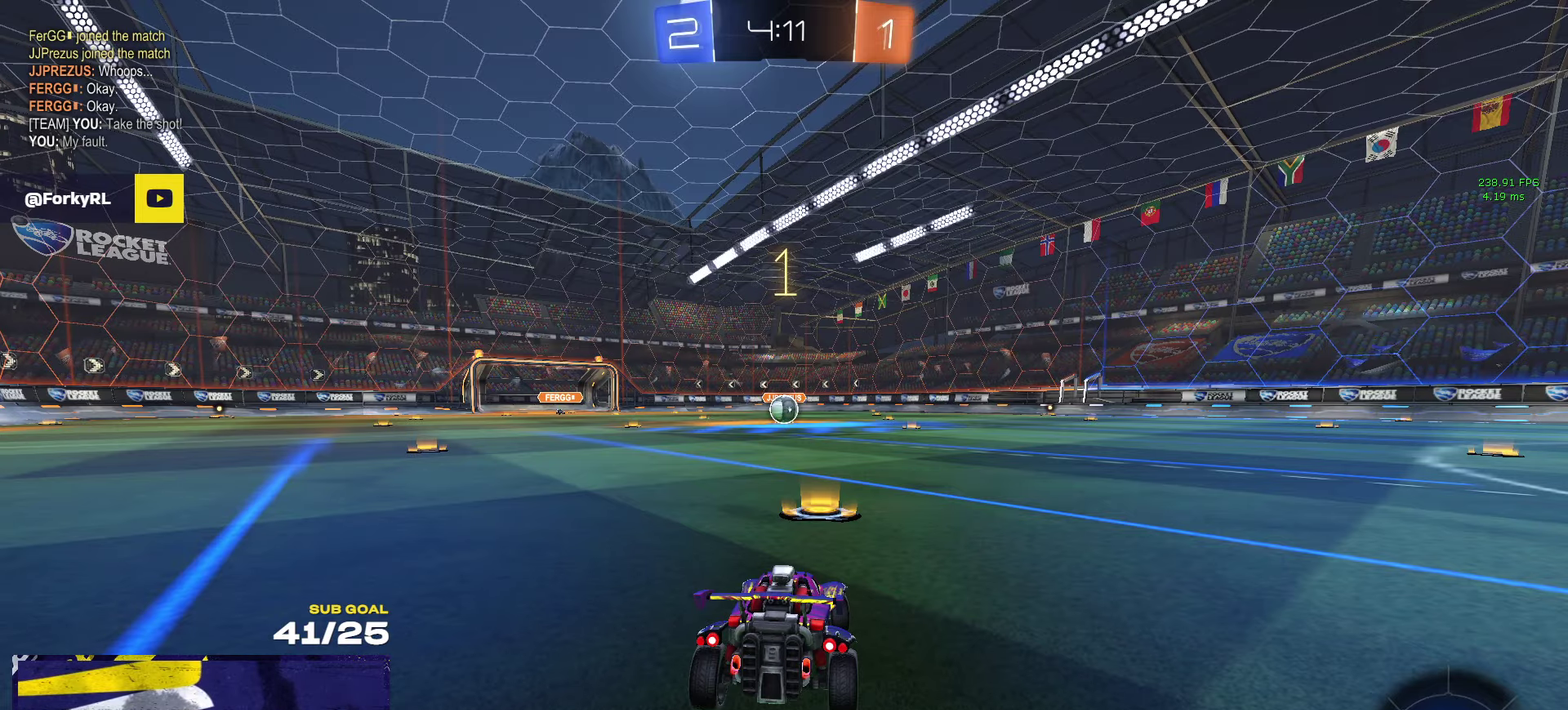
{"buttons": ["R1", "R2"], "left_stick": "up", "right_stick": "center", "events": []}
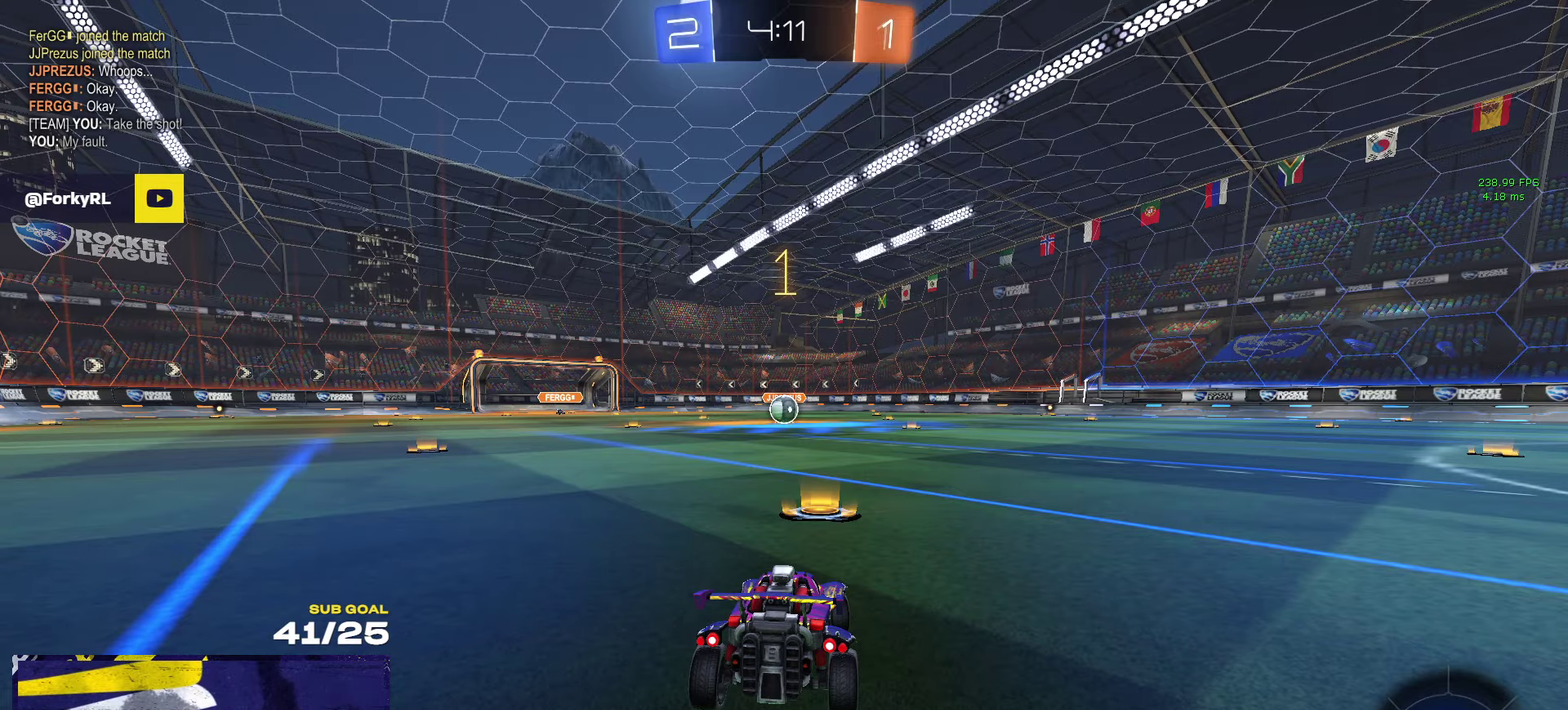
{"buttons": ["R1", "R2"], "left_stick": "center", "right_stick": "center", "events": [[266, "left_stick", "center"]]}
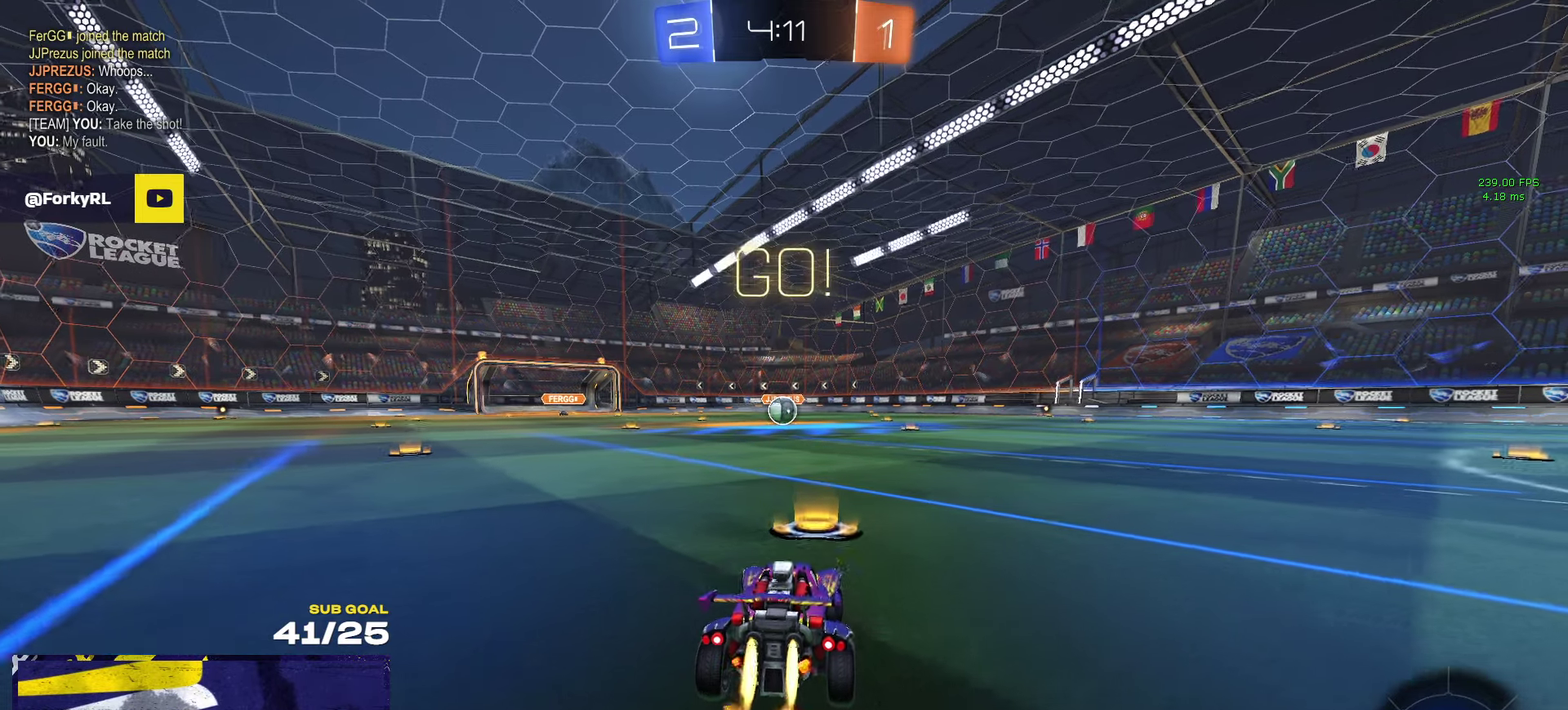
{"buttons": ["L1", "R1"], "left_stick": "down", "right_stick": "center", "events": [[133, "left_stick", "right"], [183, "A", "down"], [216, "left_stick", "up-left"], [250, "L1", "down"], [350, "R2", "up"], [350, "left_stick", "down-left"], [400, "A", "up"], [416, "left_stick", "down"]]}
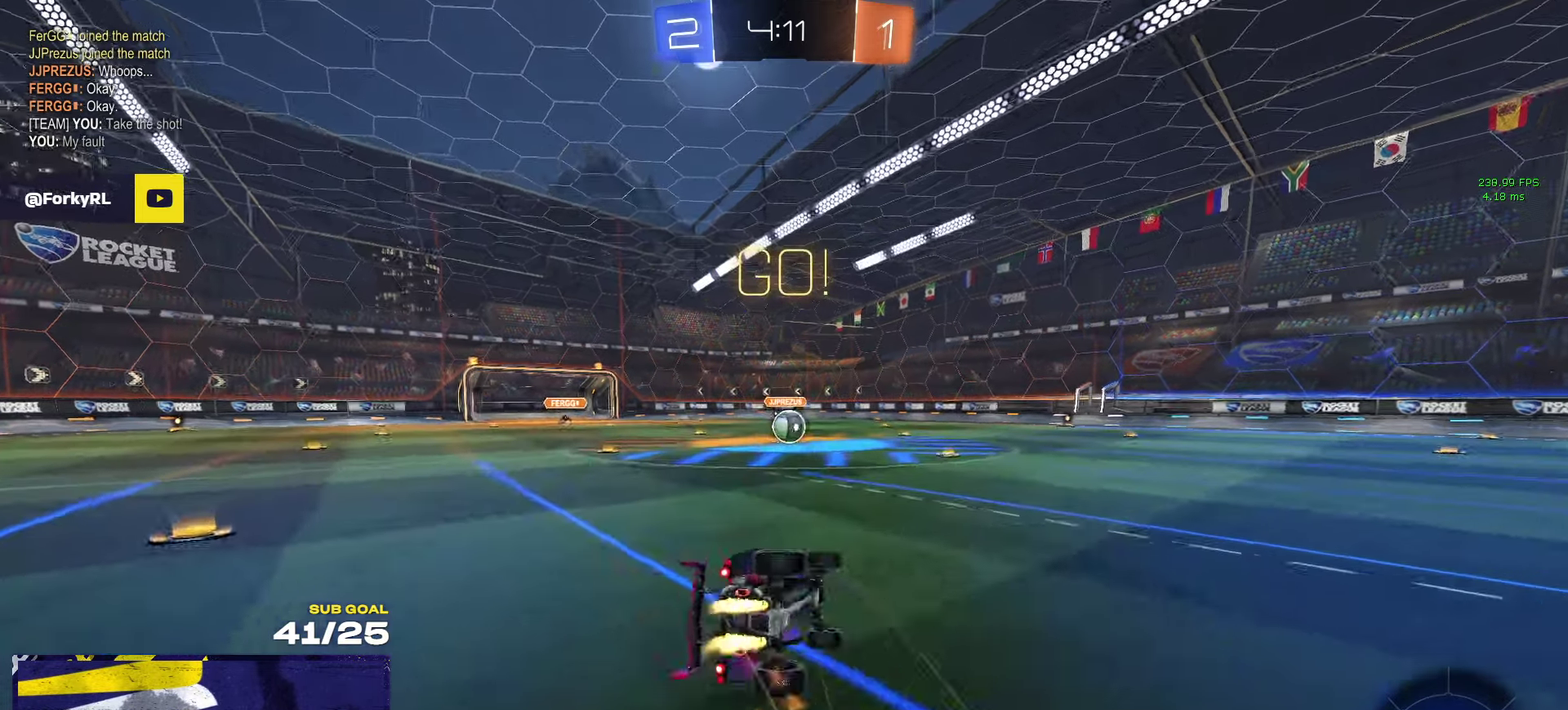
{"buttons": ["R1", "R2"], "left_stick": "down-left", "right_stick": "center", "events": [[50, "left_stick", "left"], [133, "R2", "down"], [150, "left_stick", "down-left"], [500, "L1", "up"]]}
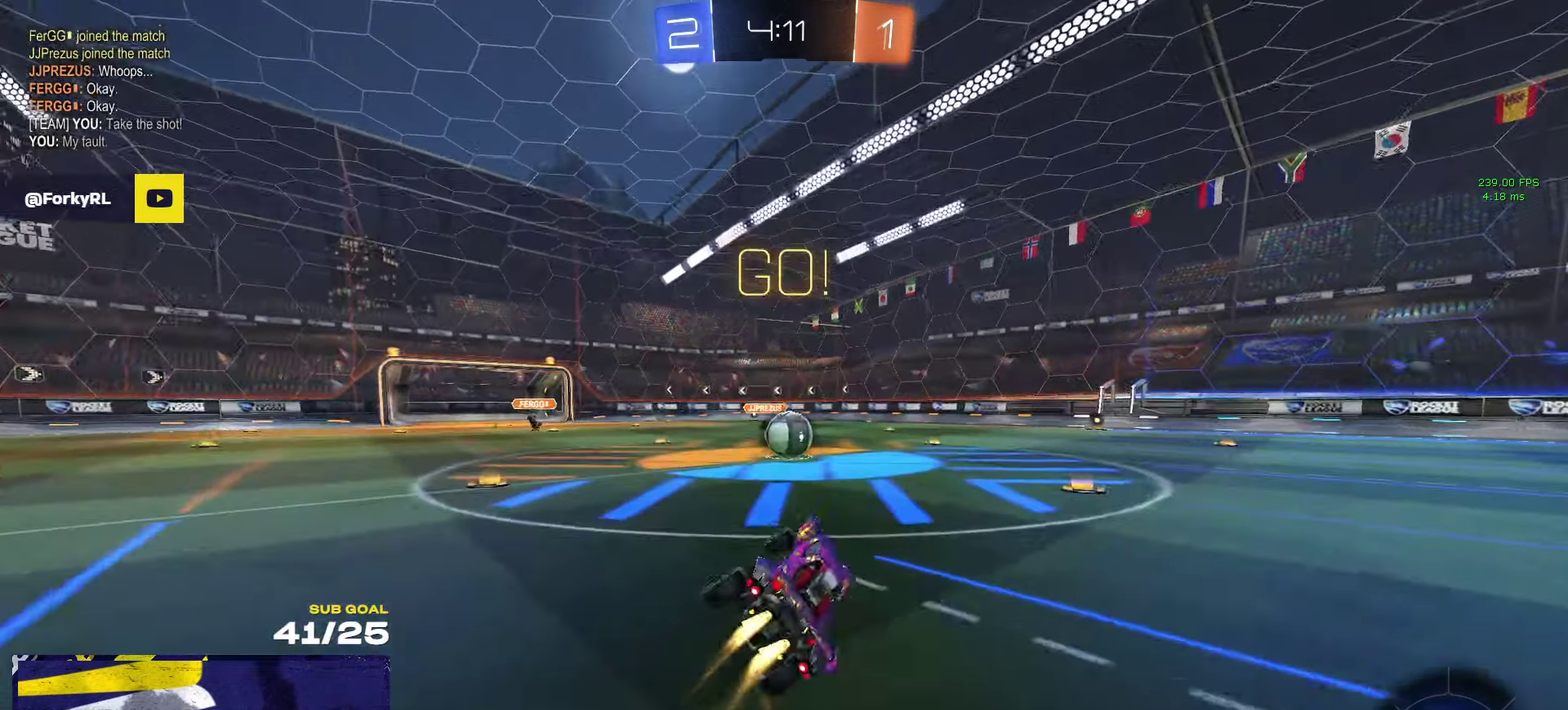
{"buttons": ["R2"], "left_stick": "right", "right_stick": "center", "events": [[83, "left_stick", "center"], [133, "R1", "up"], [200, "left_stick", "right"]]}
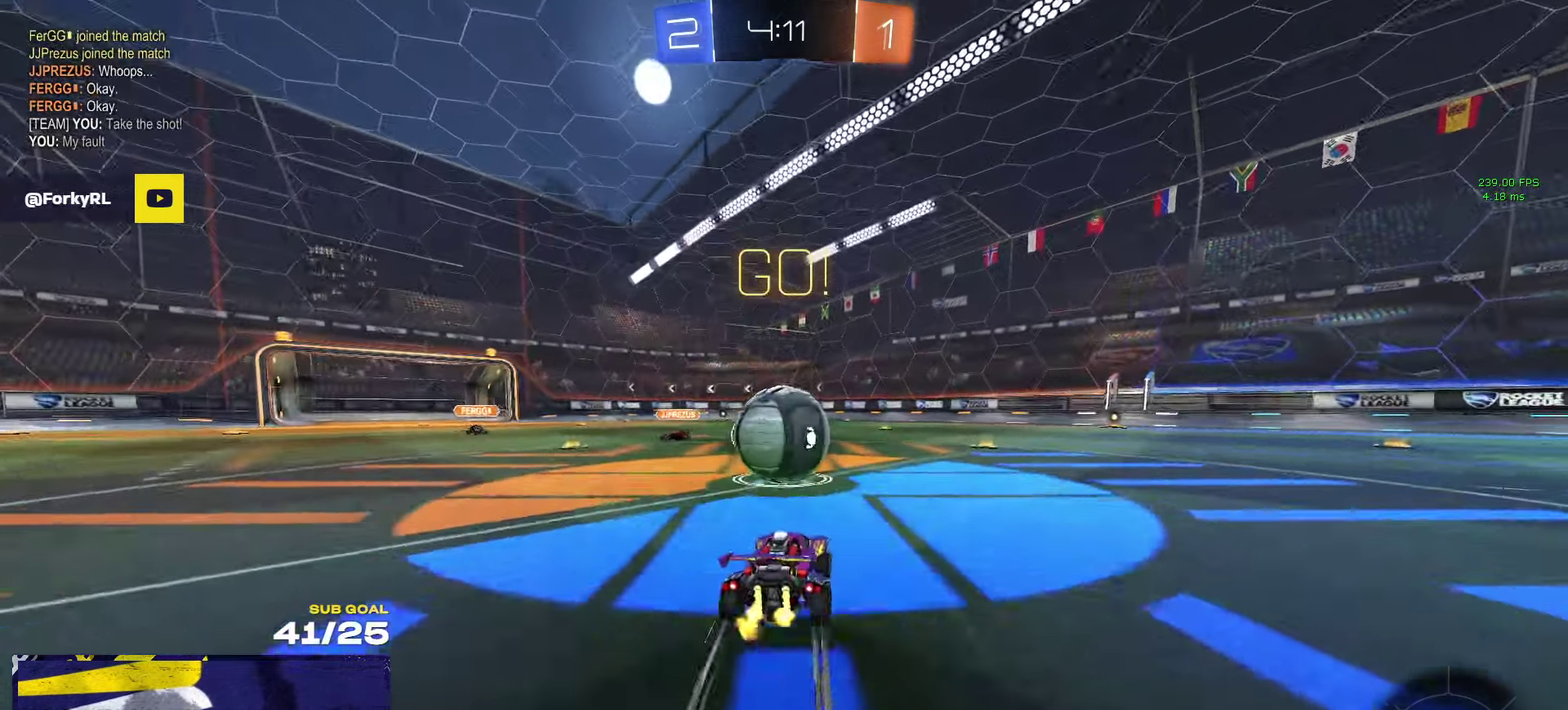
{"buttons": ["L1", "R1", "R2"], "left_stick": "down-left", "right_stick": "center", "events": [[16, "A", "down"], [66, "left_stick", "left"], [116, "L1", "down"], [200, "left_stick", "down-left"], [333, "A", "up"], [333, "R1", "down"]]}
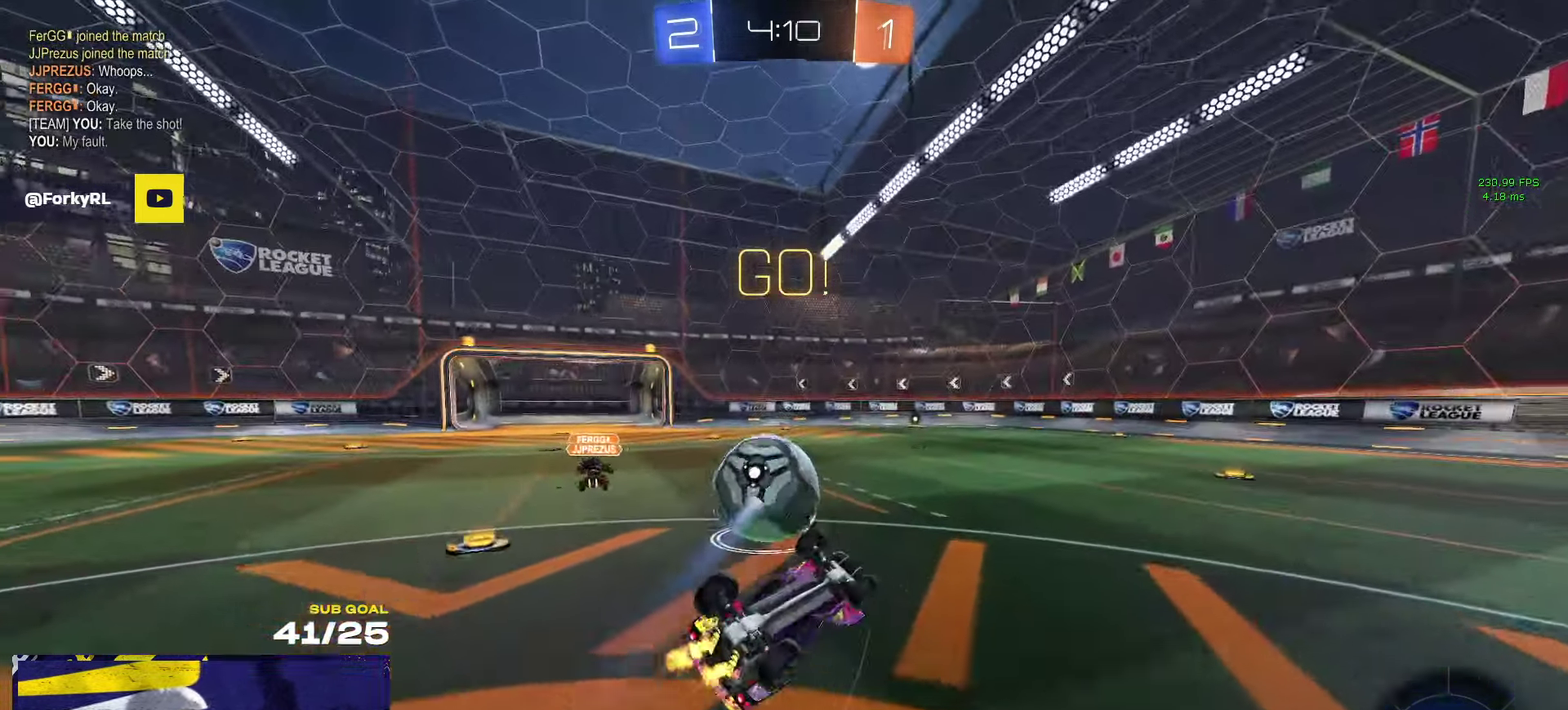
{"buttons": ["R2"], "left_stick": "up-left", "right_stick": "center", "events": [[133, "R1", "up"], [183, "left_stick", "left"], [283, "left_stick", "up-left"], [333, "L1", "up"]]}
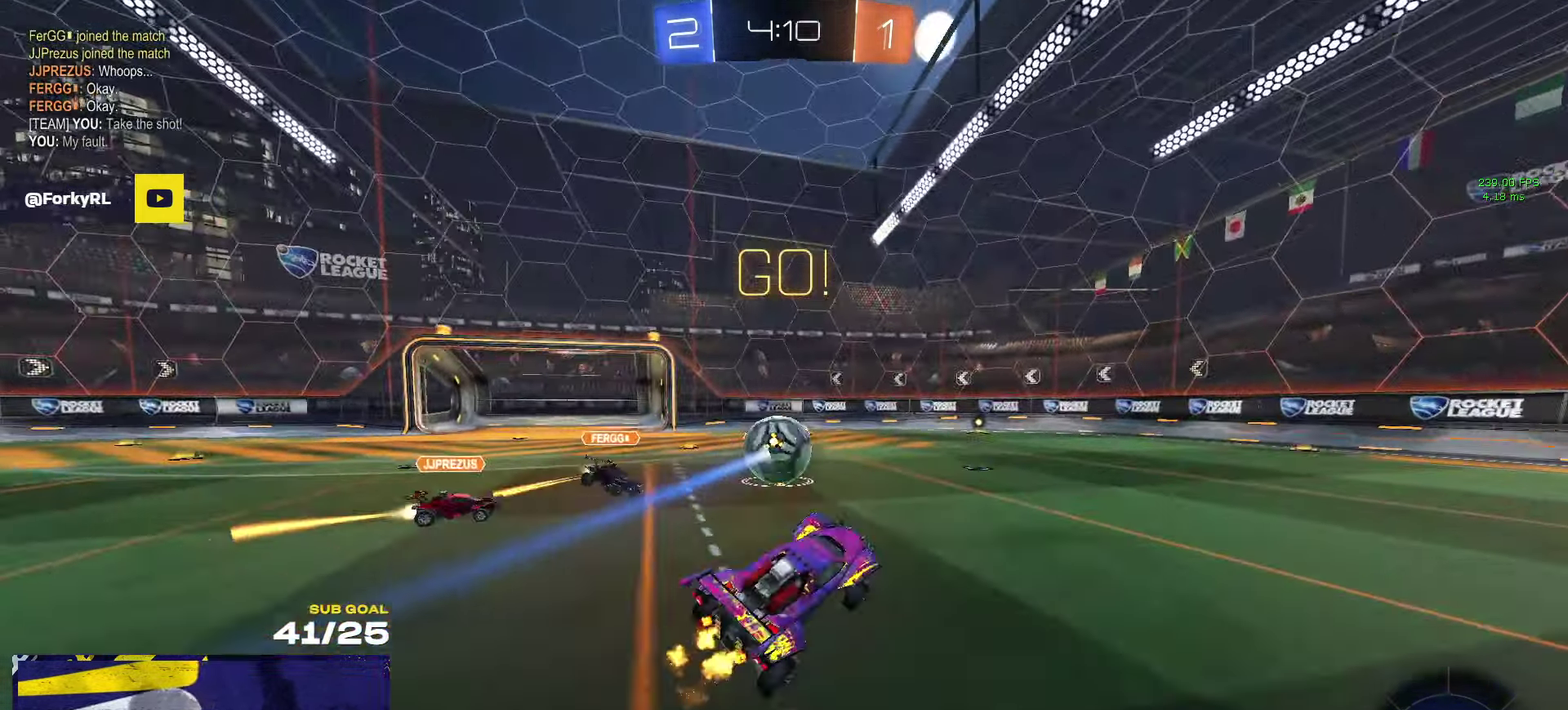
{"buttons": ["R2"], "left_stick": "right", "right_stick": "center", "events": [[66, "Y", "down"], [83, "left_stick", "center"], [150, "Y", "up"], [283, "left_stick", "right"]]}
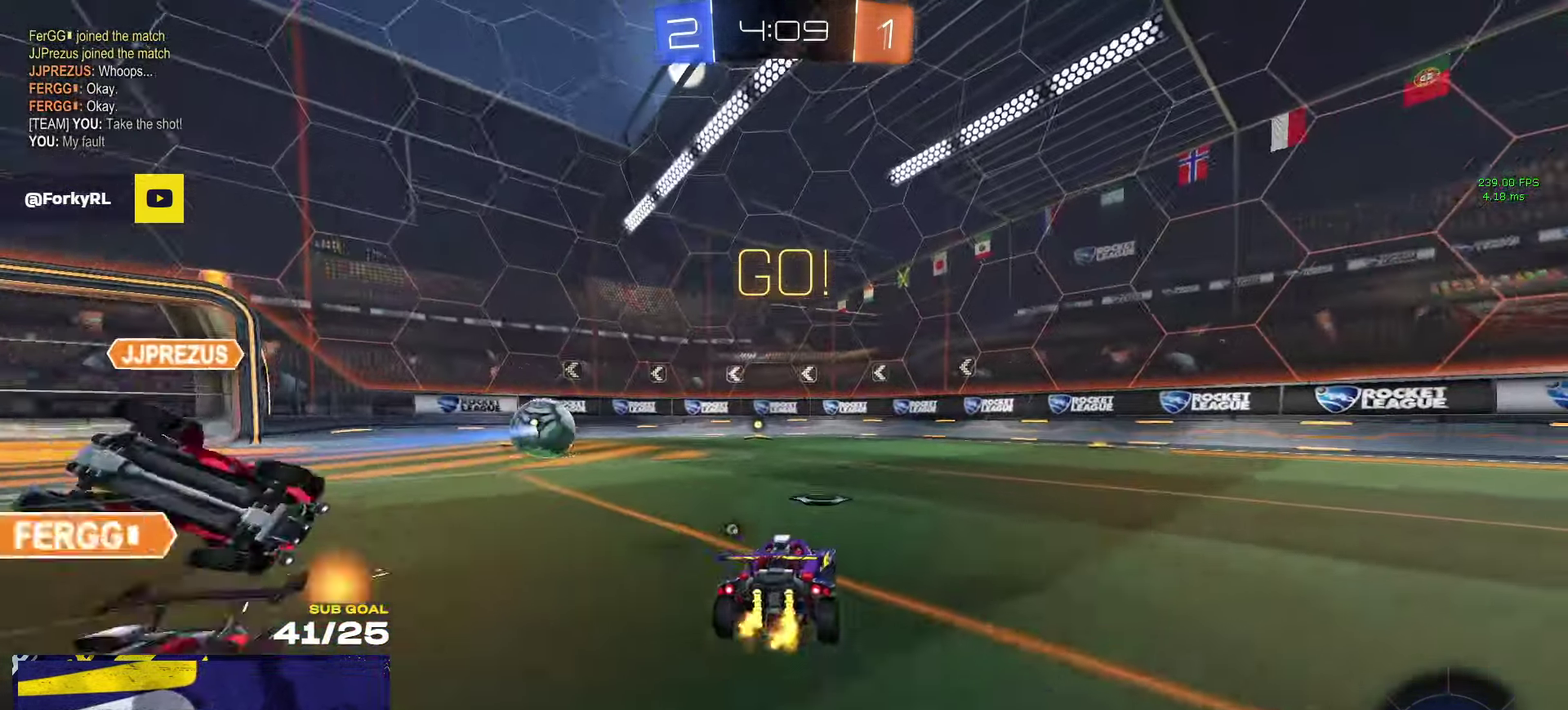
{"buttons": ["L1", "R2"], "left_stick": "down-left", "right_stick": "center", "events": [[16, "A", "down"], [66, "L1", "down"], [66, "left_stick", "up-left"], [216, "left_stick", "down"], [233, "A", "up"], [383, "left_stick", "down-left"]]}
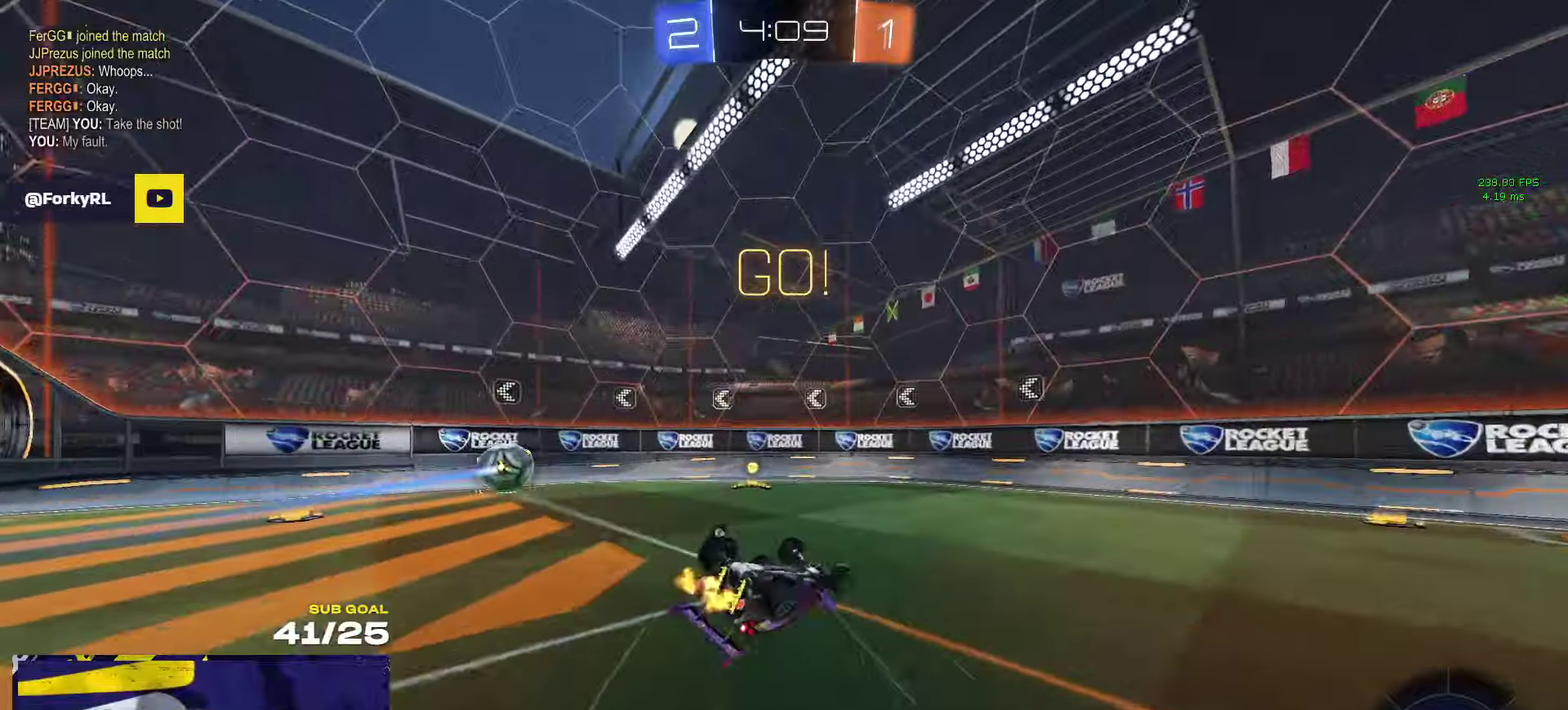
{"buttons": ["R2"], "left_stick": "down-left", "right_stick": "center", "events": [[67, "Y", "down"], [117, "Y", "up"], [417, "L1", "up"]]}
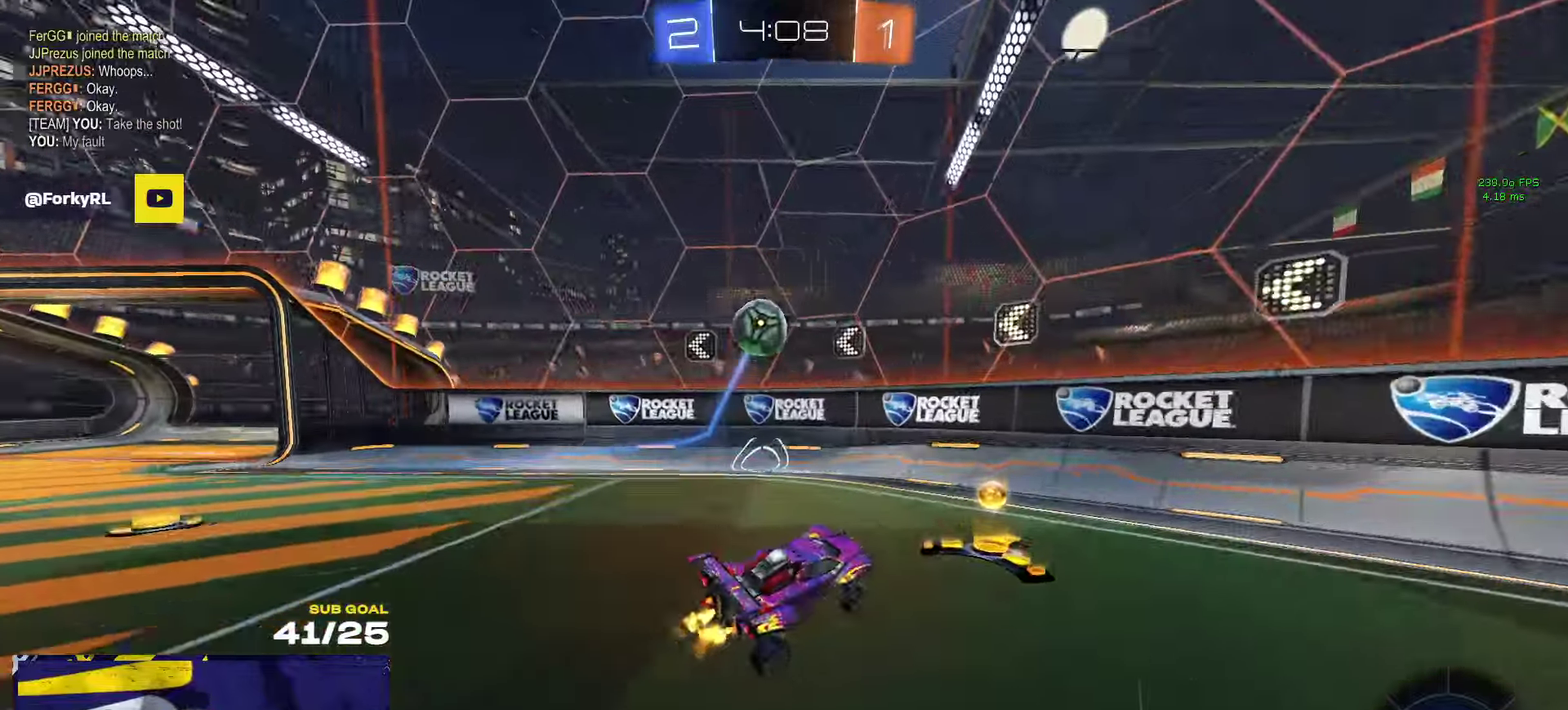
{"buttons": ["R1", "R2"], "left_stick": "center", "right_stick": "center", "events": [[17, "left_stick", "center"], [167, "left_stick", "left"], [250, "left_stick", "center"], [317, "R1", "down"]]}
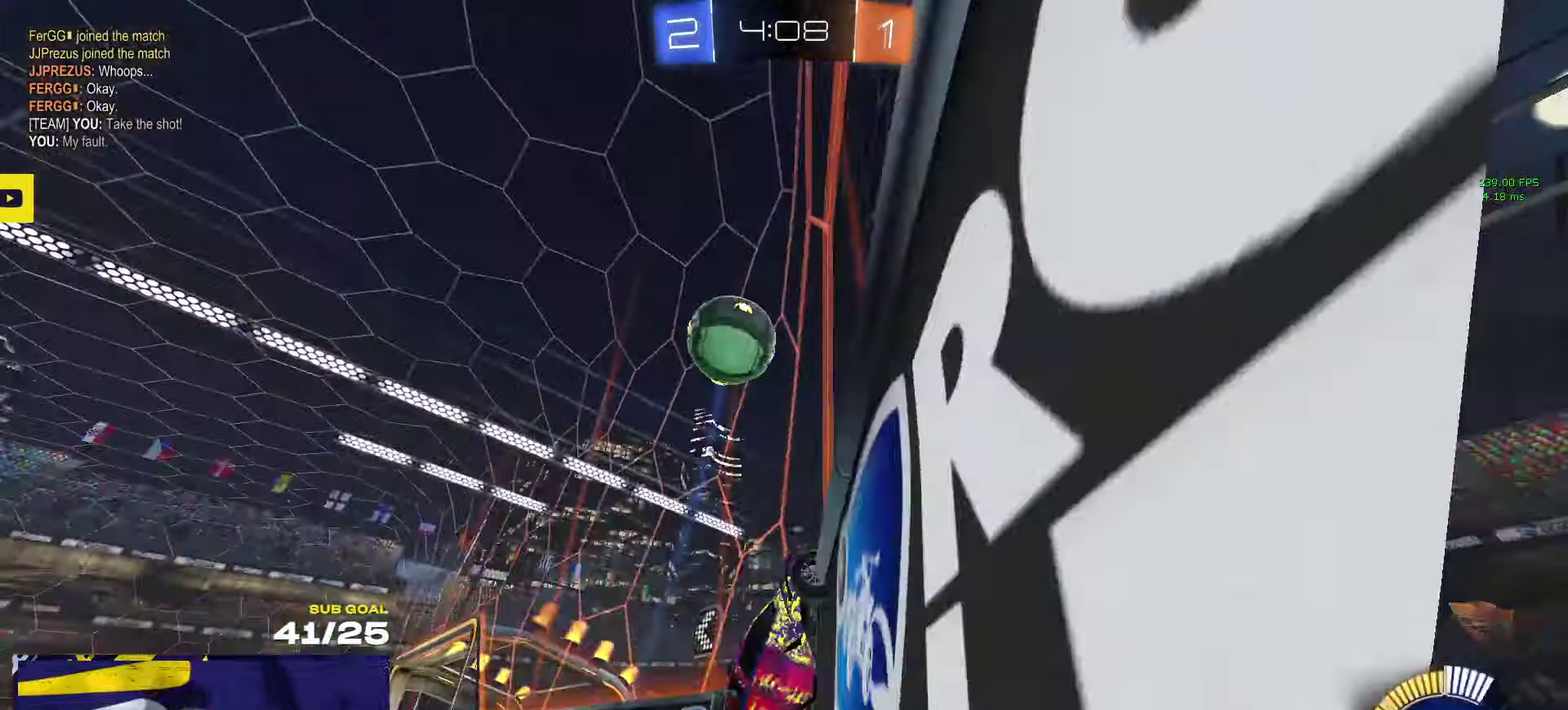
{"buttons": ["R2"], "left_stick": "down-left", "right_stick": "center", "events": [[217, "left_stick", "up-left"], [300, "left_stick", "right"], [333, "A", "down"], [367, "left_stick", "up-left"], [417, "A", "up"], [417, "left_stick", "left"], [450, "R1", "up"], [483, "left_stick", "down-left"]]}
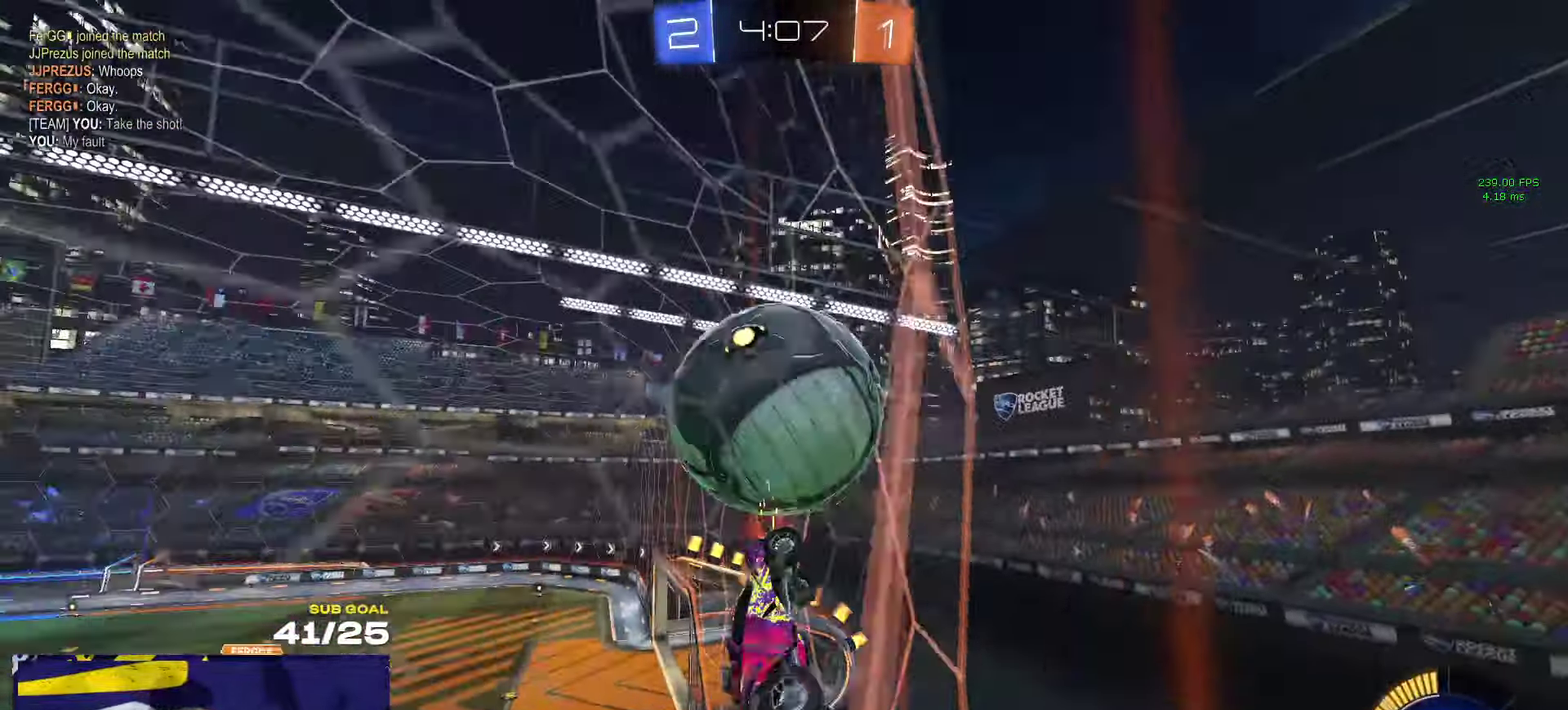
{"buttons": ["A", "R2"], "left_stick": "up-right", "right_stick": "center", "events": [[50, "L1", "down"], [150, "left_stick", "left"], [267, "L1", "up"], [267, "left_stick", "up-left"], [317, "left_stick", "up"], [367, "left_stick", "up-right"], [500, "A", "down"]]}
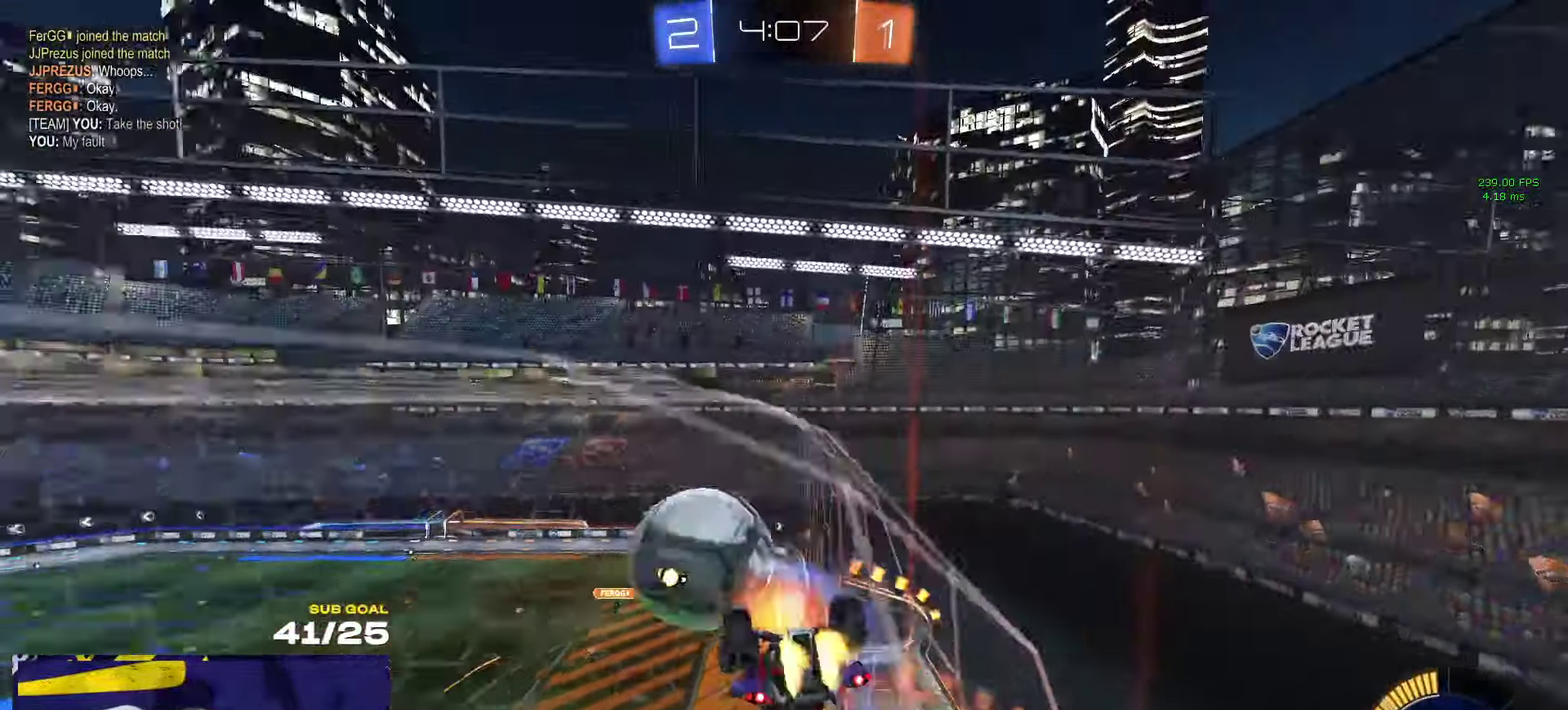
{"buttons": ["L2"], "left_stick": "right", "right_stick": "center", "events": [[83, "A", "up"], [150, "left_stick", "right"], [267, "R2", "up"], [367, "L2", "down"]]}
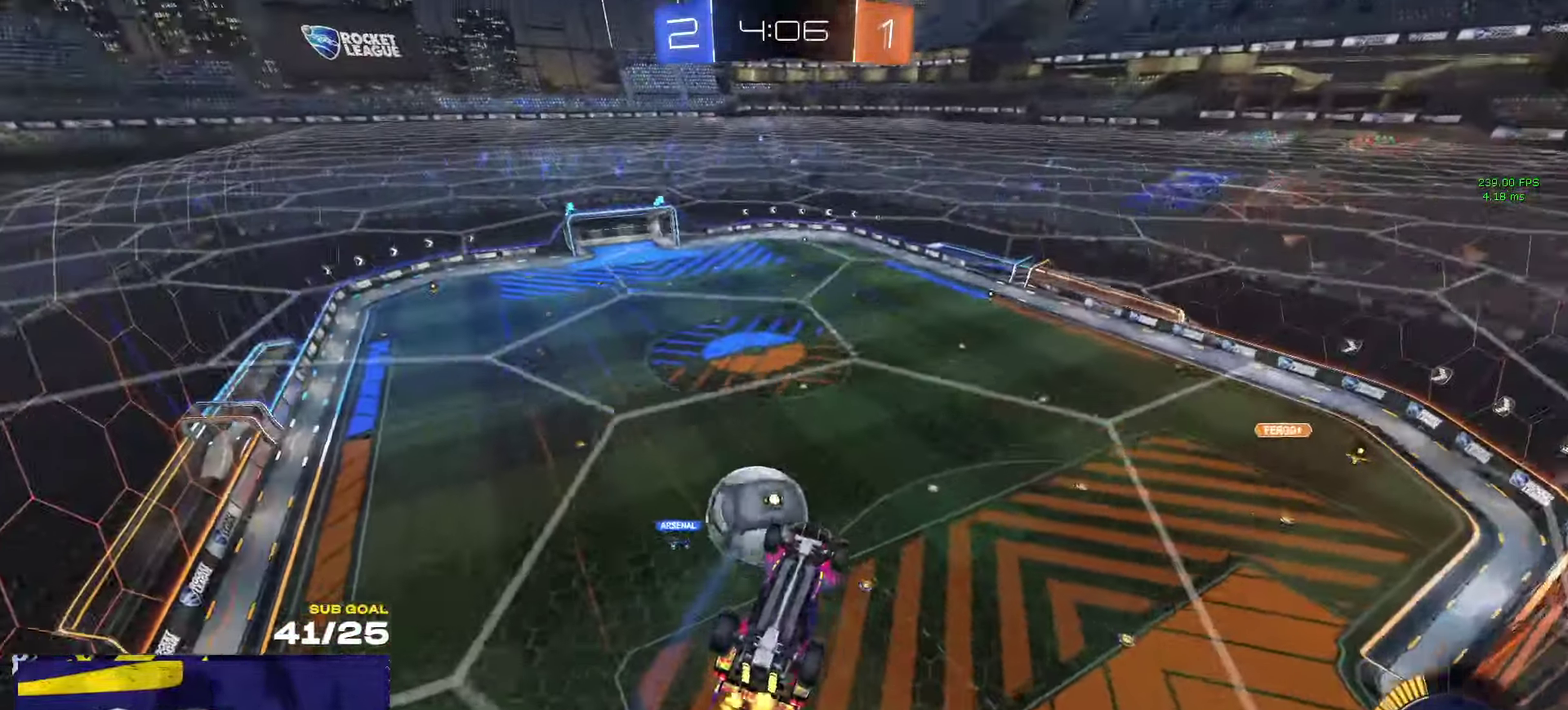
{"buttons": ["R2"], "left_stick": "up-left", "right_stick": "center", "events": [[17, "R2", "down"], [50, "L2", "up"], [317, "left_stick", "up"], [433, "left_stick", "up-left"]]}
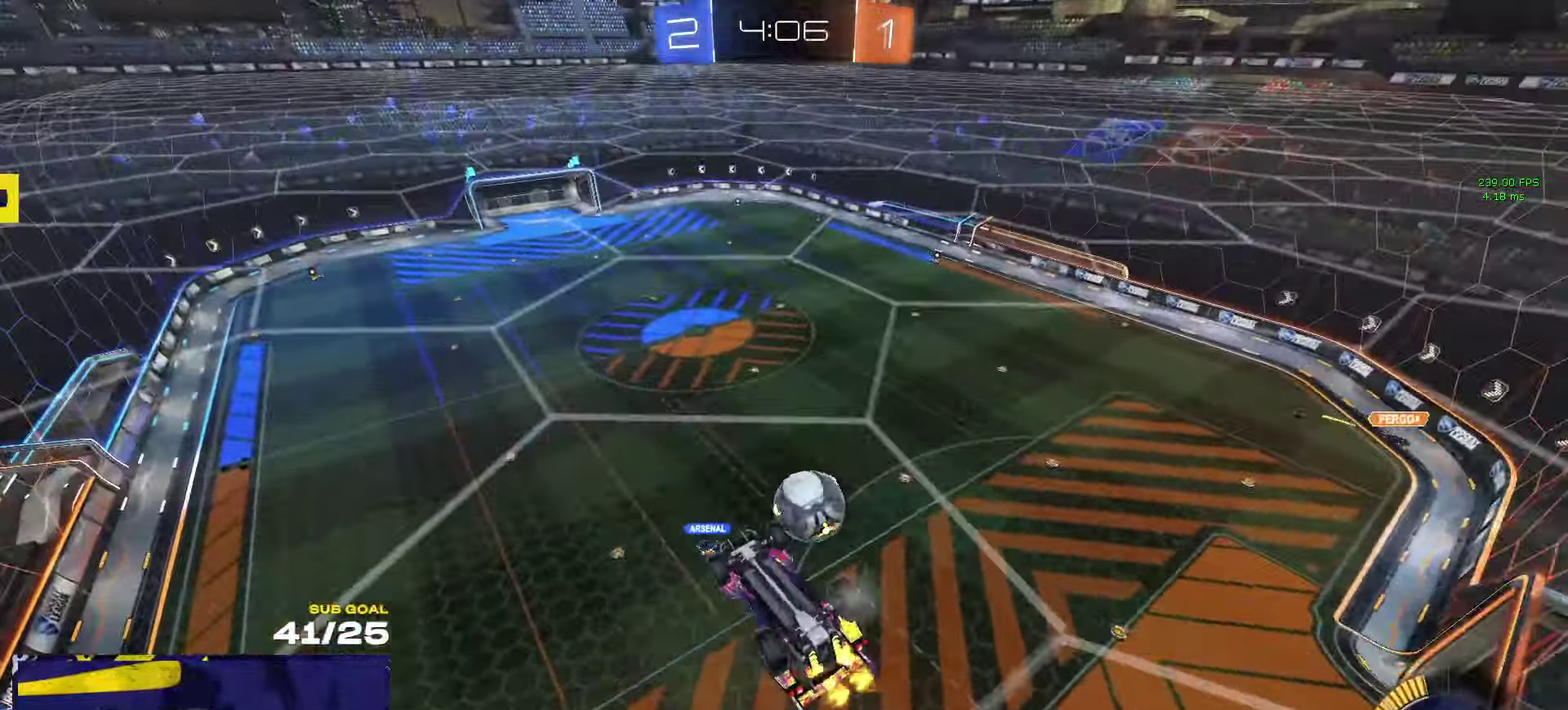
{"buttons": ["R2"], "left_stick": "center", "right_stick": "center", "events": [[67, "R2", "up"], [67, "left_stick", "left"], [167, "R2", "down"], [450, "left_stick", "center"]]}
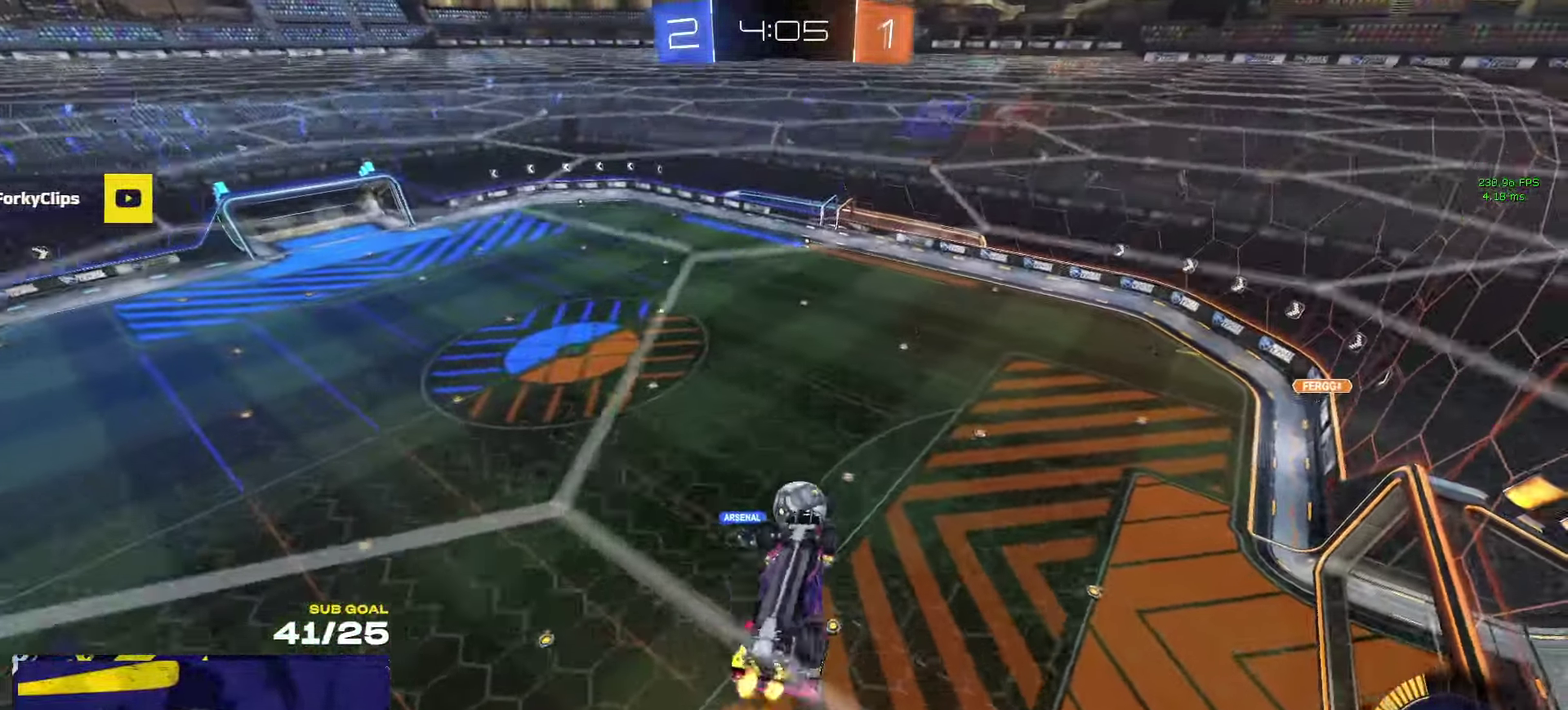
{"buttons": ["R2"], "left_stick": "center", "right_stick": "center", "events": []}
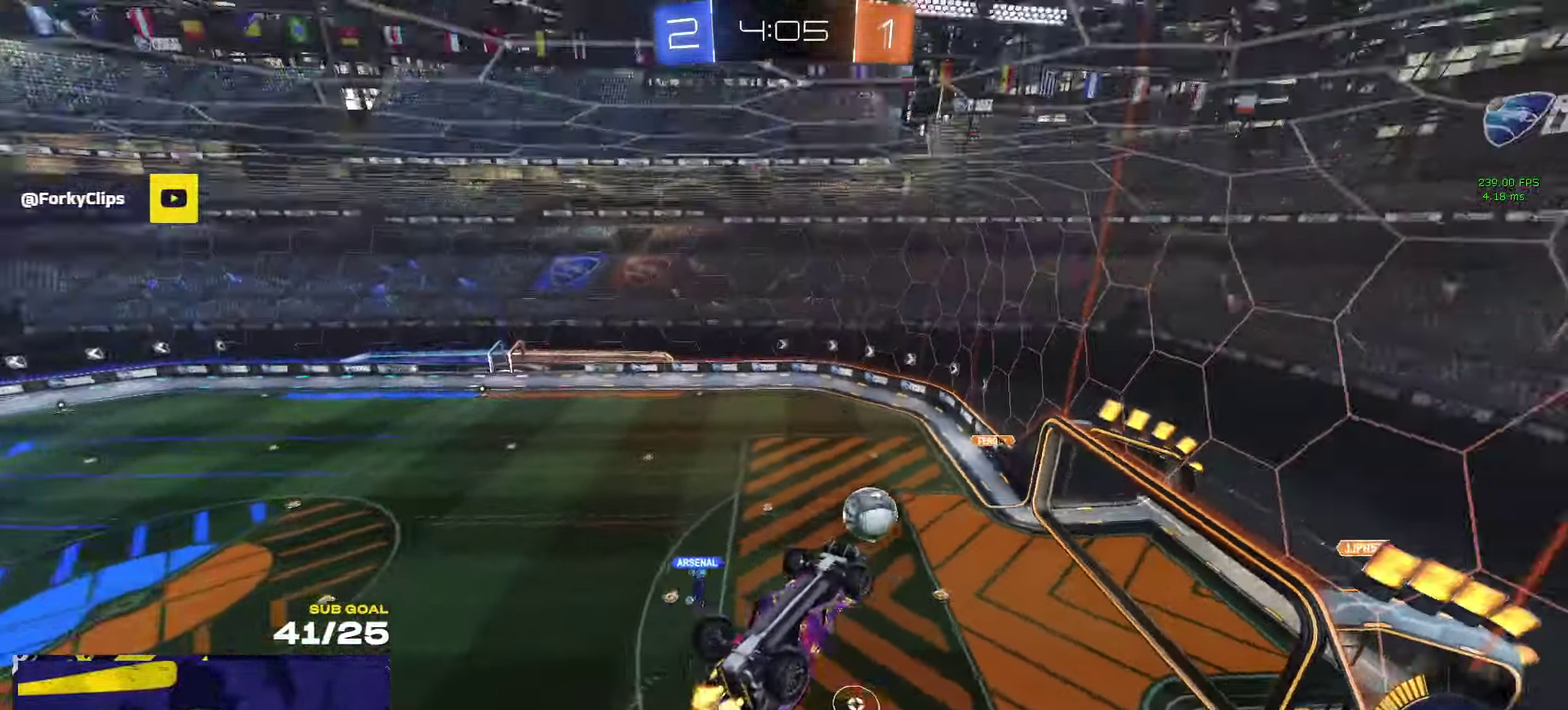
{"buttons": ["R2"], "left_stick": "center", "right_stick": "center", "events": []}
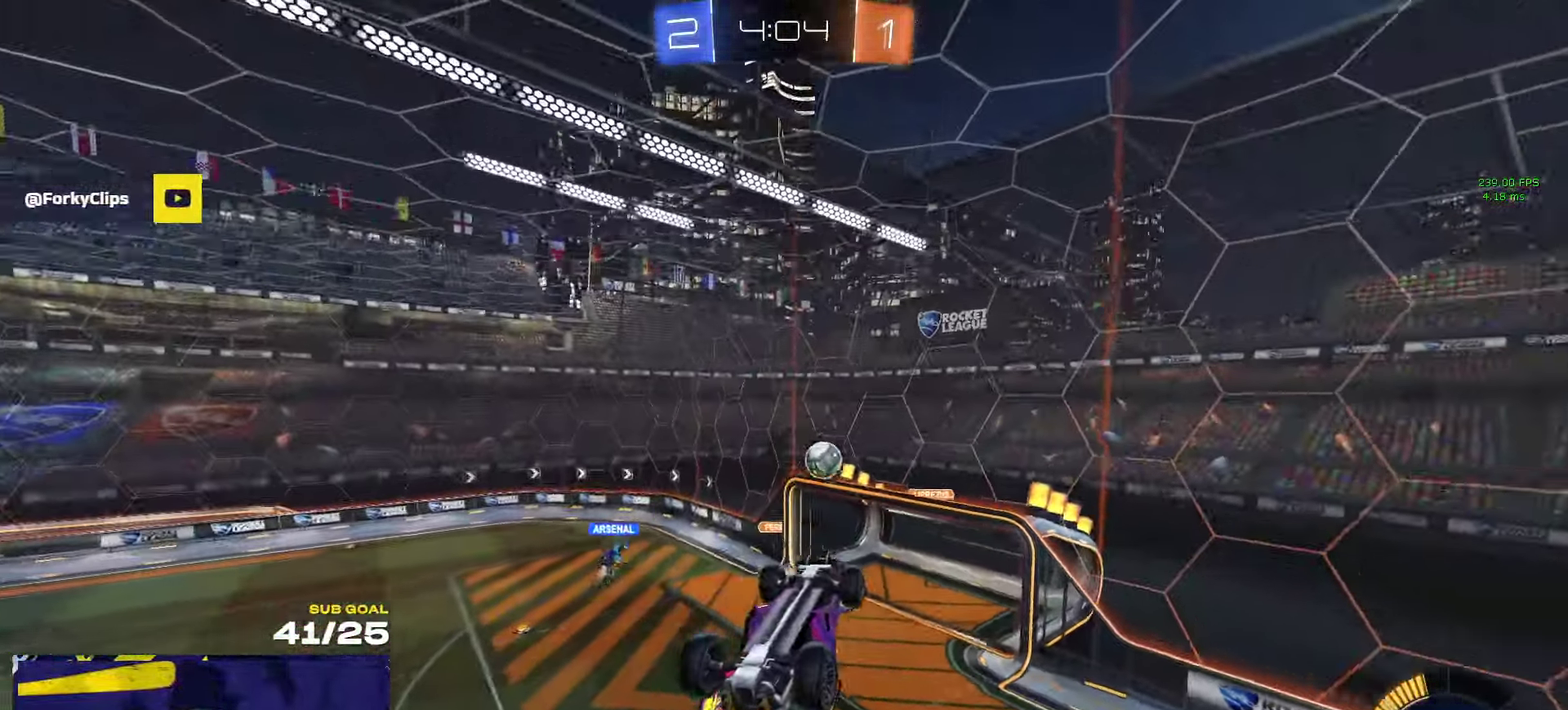
{"buttons": ["R2", "L3"], "left_stick": "right", "right_stick": "center"}
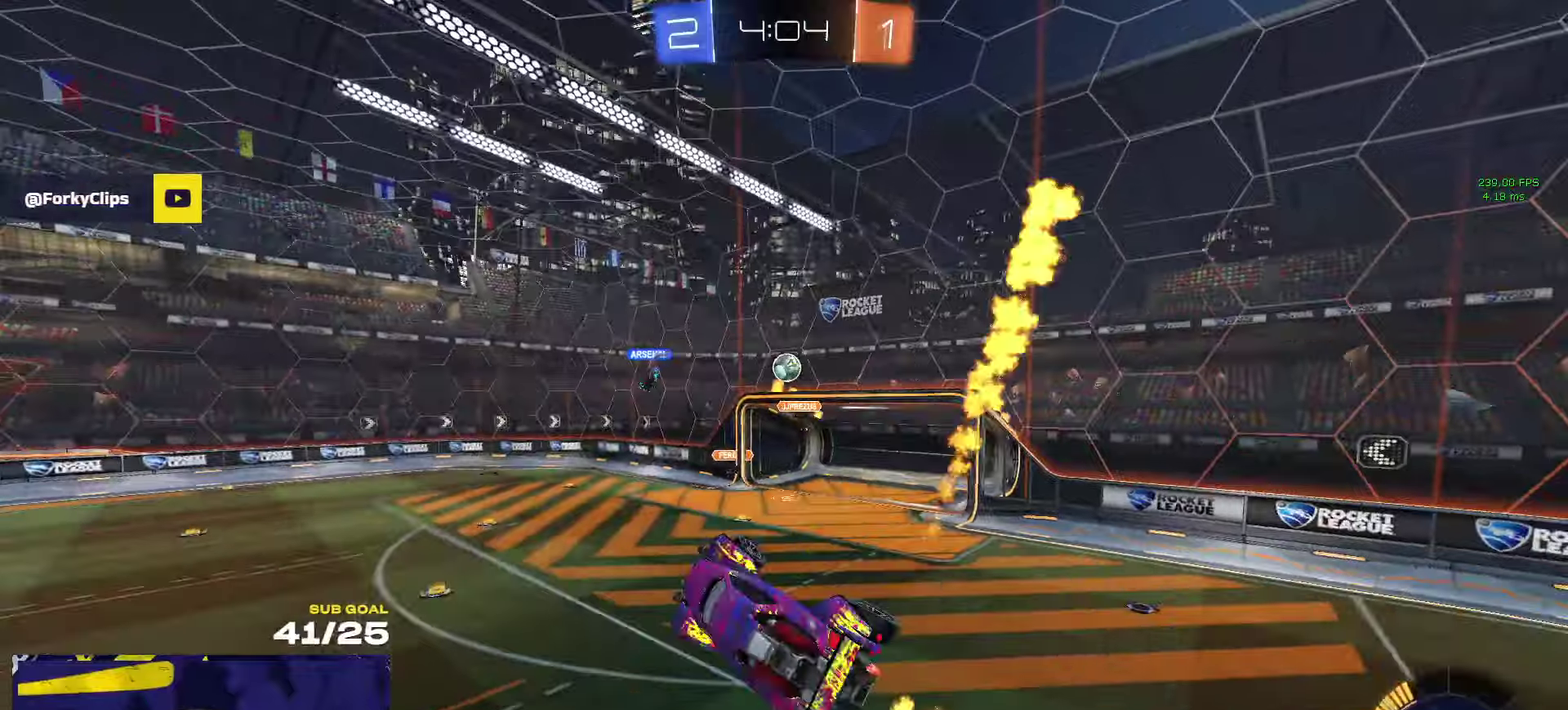
{"buttons": ["R1", "R2"], "left_stick": "right", "right_stick": "center"}
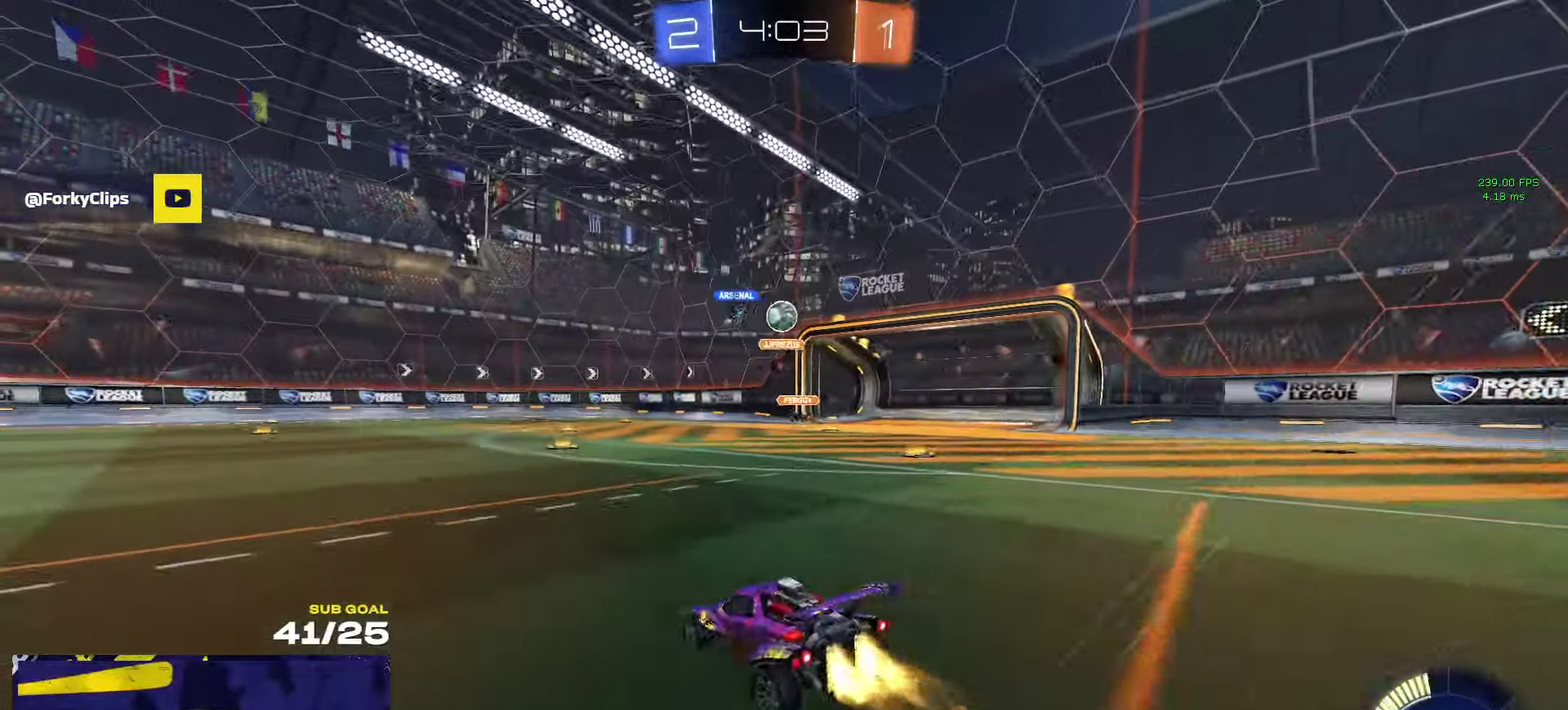
{"buttons": ["R1", "R2"], "left_stick": "right", "right_stick": "center", "events": [[50, "R1", "up"], [134, "R1", "down"], [200, "left_stick", "center"], [300, "left_stick", "right"]]}
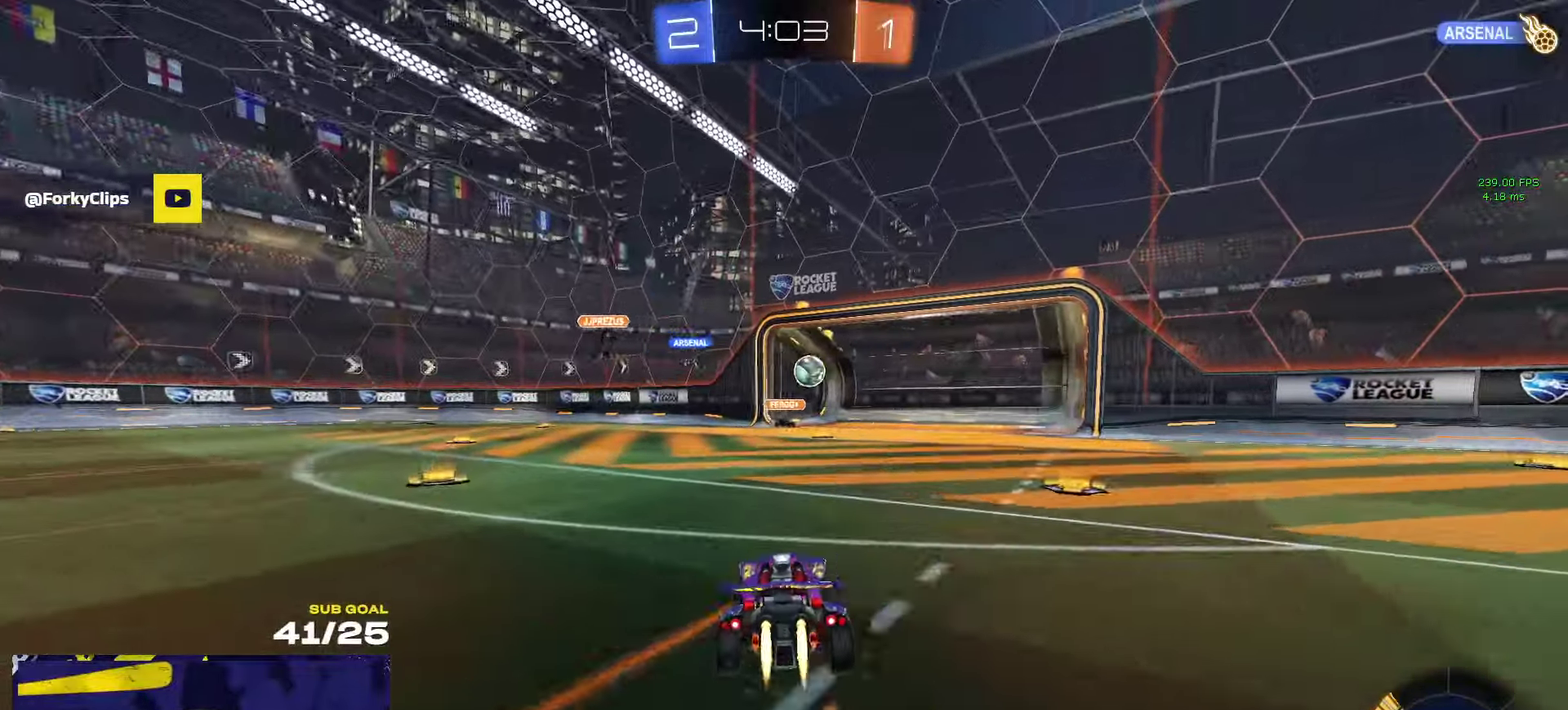
{"buttons": ["R2", "SELECT"], "left_stick": "center", "right_stick": "center", "events": [[150, "A", "down"], [150, "left_stick", "down"], [184, "R2", "up"], [350, "left_stick", "center"], [367, "A", "up"], [400, "R1", "up"], [417, "R2", "down"], [417, "SELECT", "down"]]}
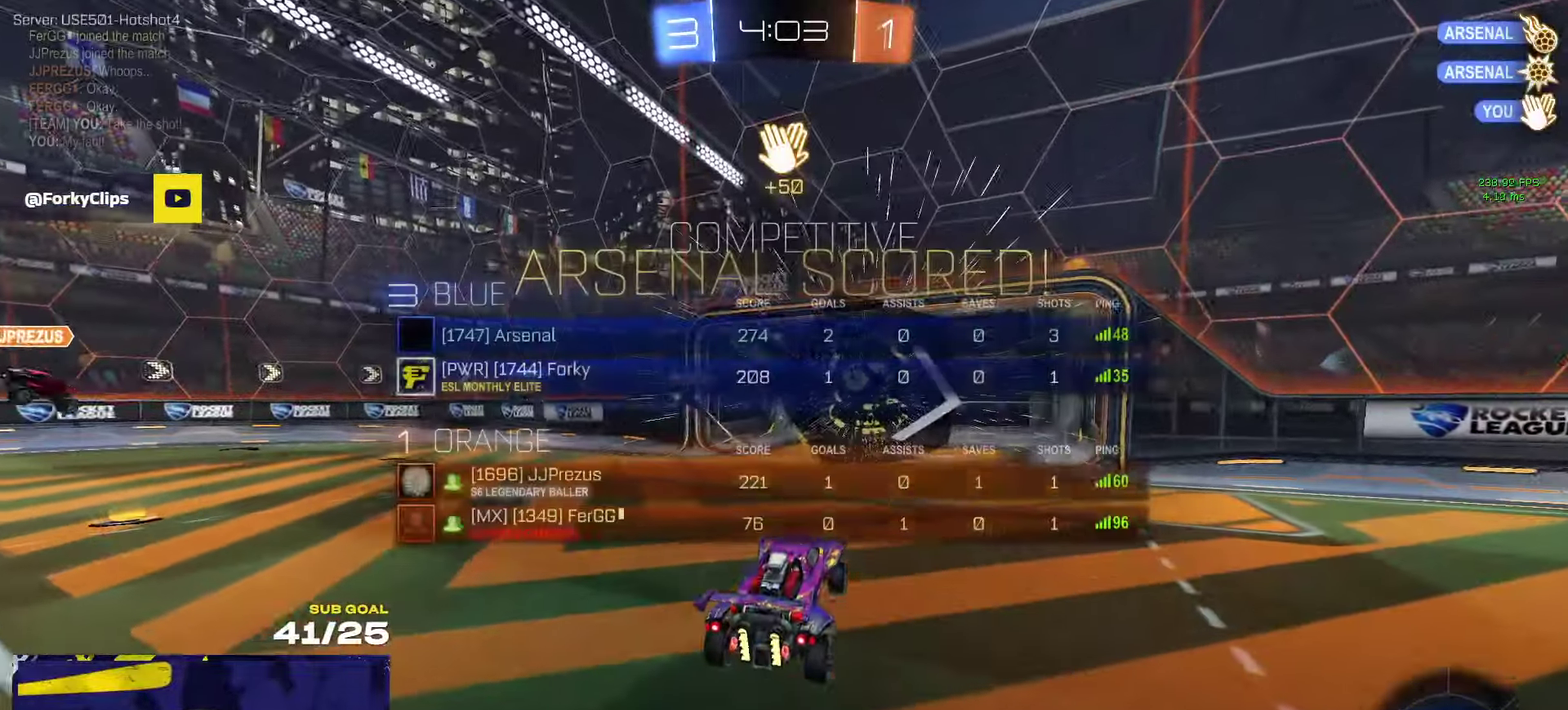
{"buttons": [], "left_stick": "up", "right_stick": "center", "events": [[34, "SELECT", "up"], [117, "Y", "down"], [167, "left_stick", "up"], [217, "Y", "up"], [384, "R2", "up"]]}
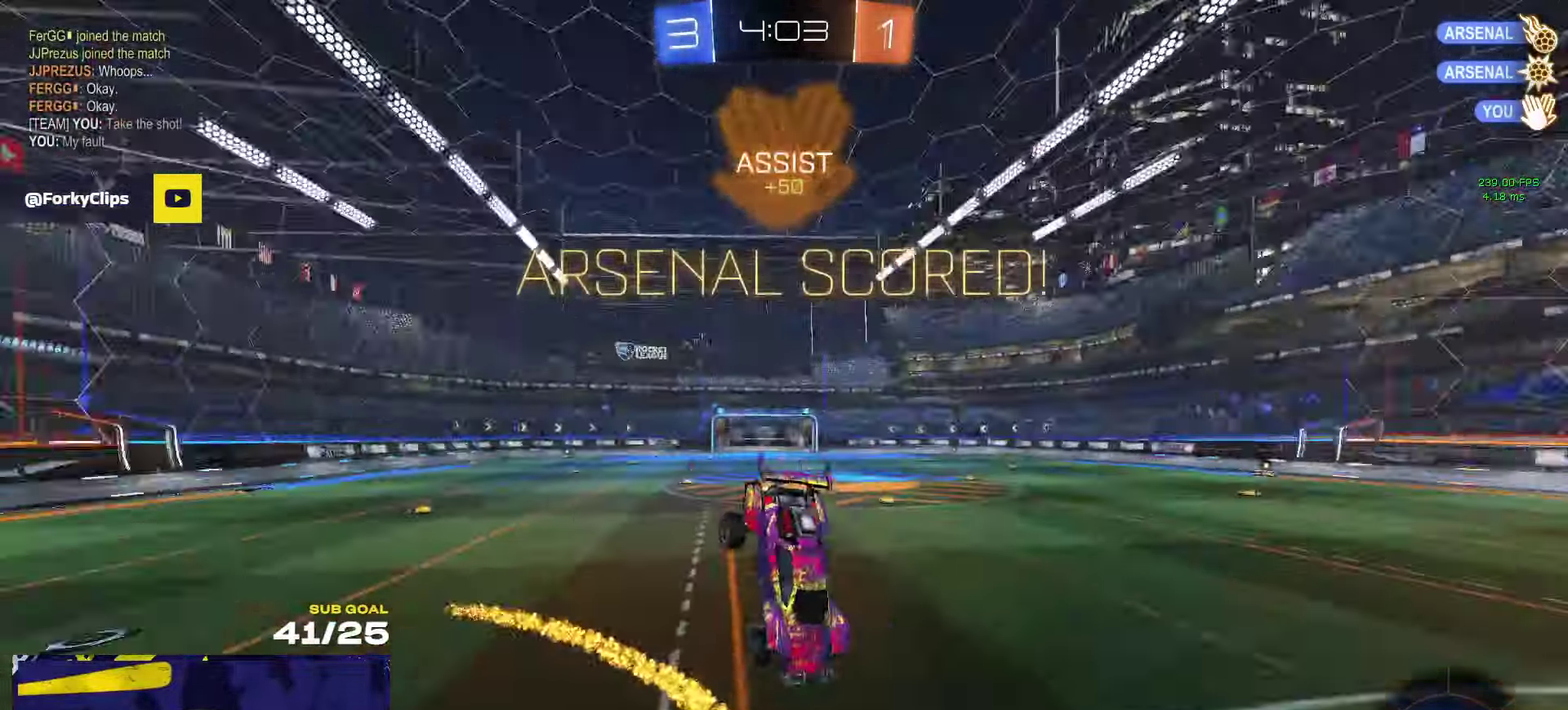
{"buttons": ["R2"], "left_stick": "down", "right_stick": "center", "events": [[184, "L1", "down"], [234, "A", "down"], [284, "L1", "up"], [284, "left_stick", "down"], [300, "A", "up"], [367, "R2", "down"]]}